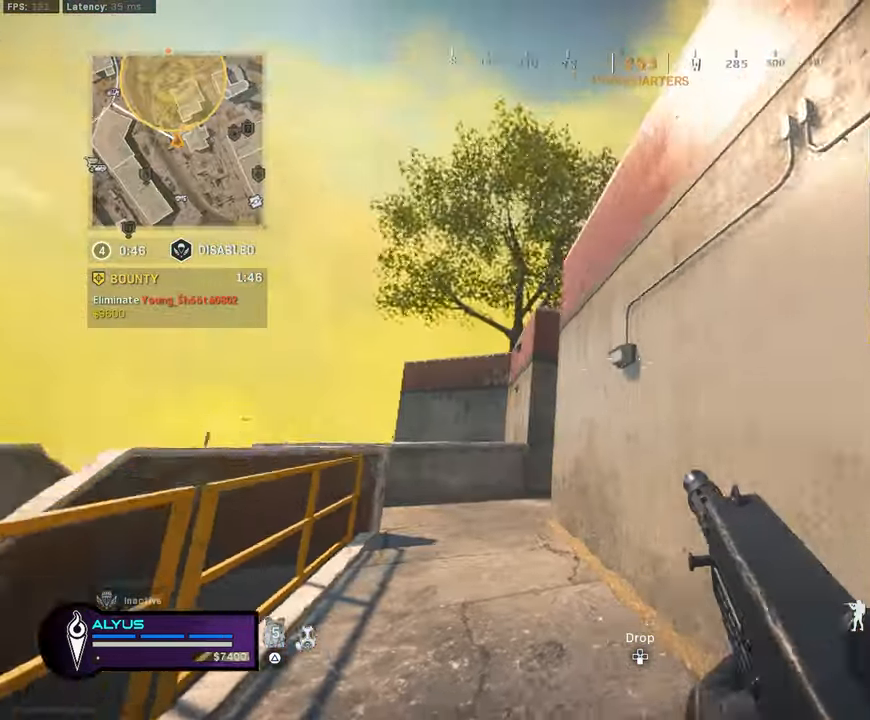
Gameplay with a controller (PlayStation layout); each line is a JSON object with the inputs held at the frame after it. "events" lists button and stick changes between this image and that frame as [ms after this image, input, new state], when the widget could be followed in between.
{"buttons": ["L3"], "left_stick": "up", "right_stick": "center", "events": [[200, "left_stick", "up-right"], [267, "L3", "down"], [300, "left_stick", "up"], [367, "right_stick", "center"]]}
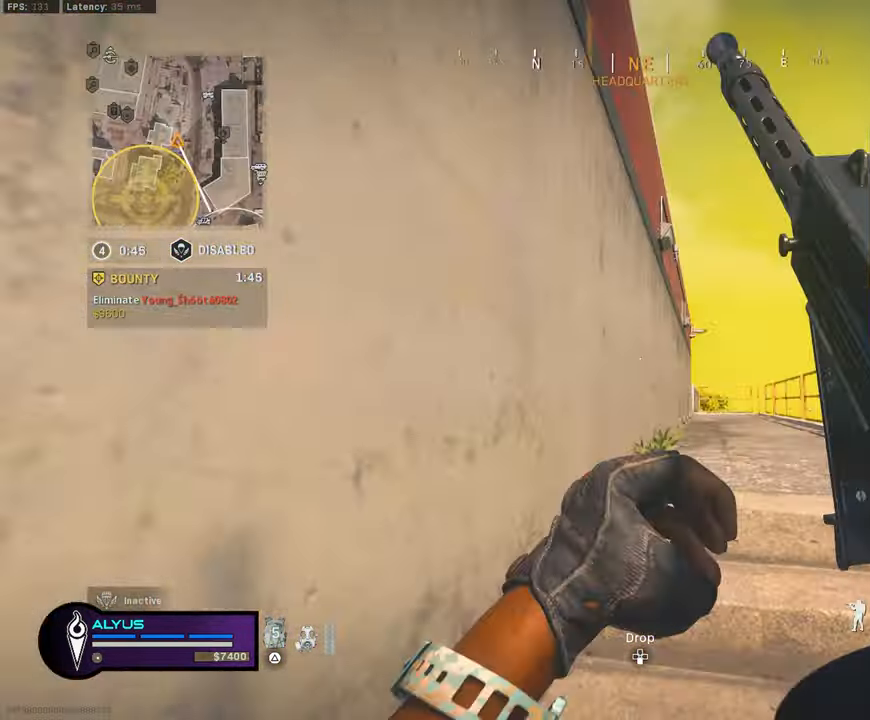
{"buttons": ["L3"], "left_stick": "up", "right_stick": "center", "events": [[100, "right_stick", "down-right"], [217, "right_stick", "center"]]}
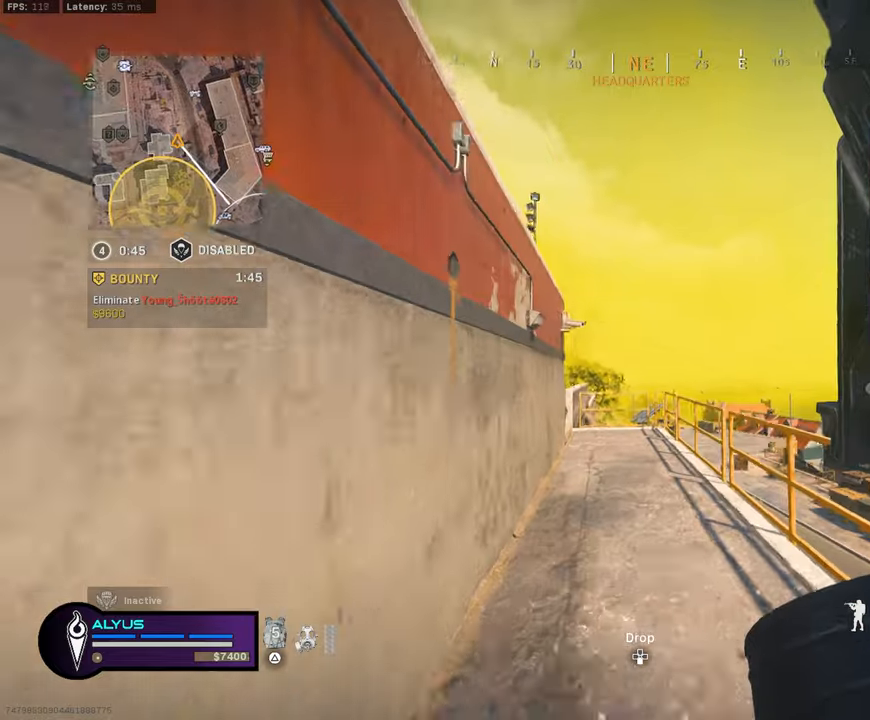
{"buttons": ["CROSS", "R3"], "left_stick": "up-right", "right_stick": "center", "events": [[100, "R3", "down"], [100, "right_stick", "left"], [233, "R3", "up"], [250, "L3", "up"], [283, "left_stick", "up-right"], [333, "right_stick", "center"], [416, "R3", "down"], [466, "CROSS", "down"]]}
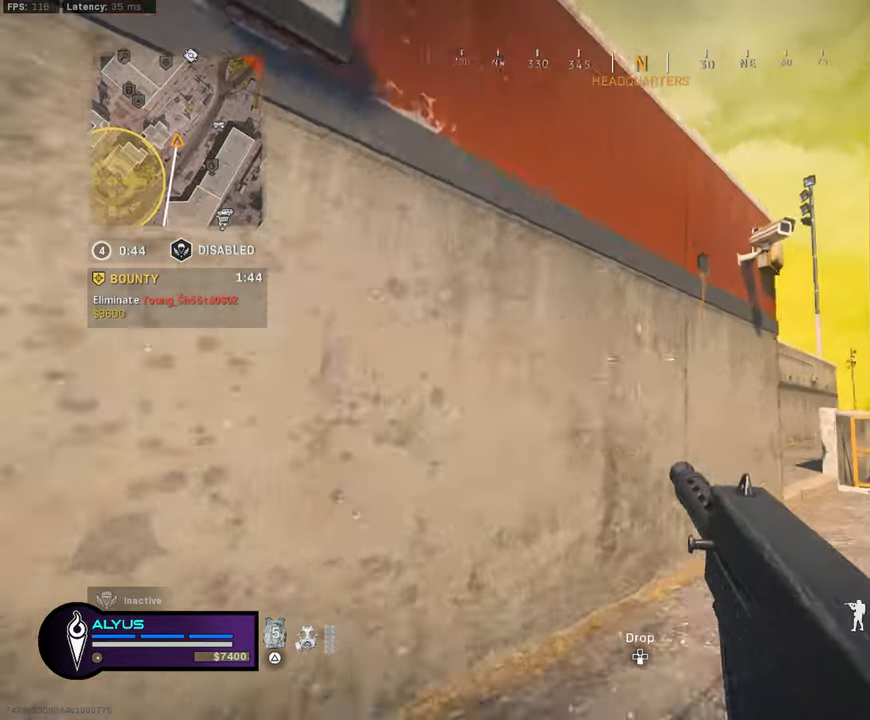
{"buttons": ["L3"], "left_stick": "up-right", "right_stick": "up-left", "events": [[83, "CROSS", "up"], [100, "L3", "down"], [100, "R3", "up"], [100, "right_stick", "right"], [166, "right_stick", "center"], [433, "right_stick", "up-left"]]}
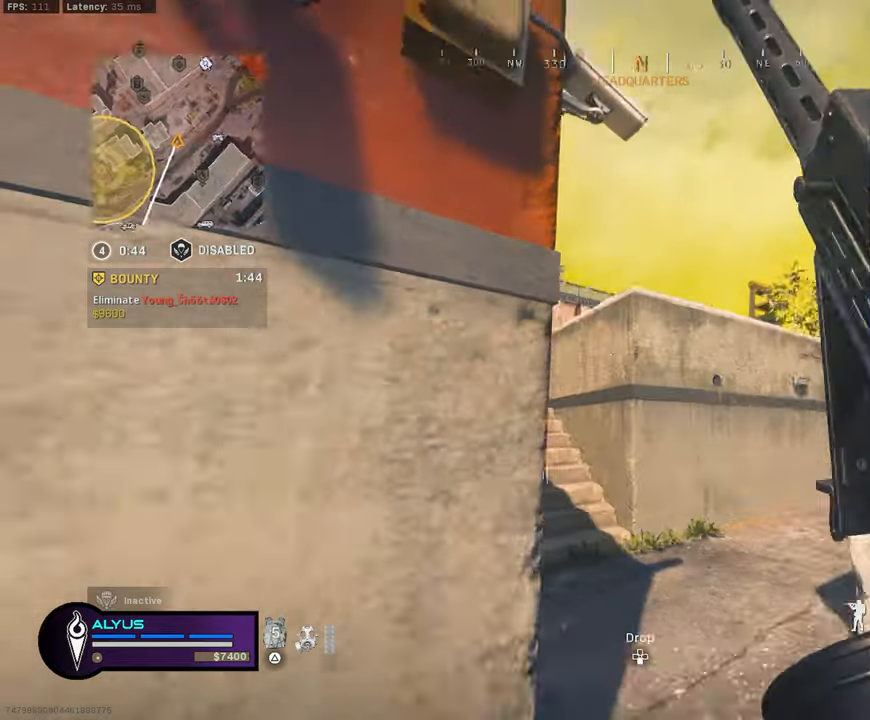
{"buttons": [], "left_stick": "left", "right_stick": "center", "events": [[116, "left_stick", "up-left"], [116, "right_stick", "center"], [183, "L3", "up"], [483, "left_stick", "left"]]}
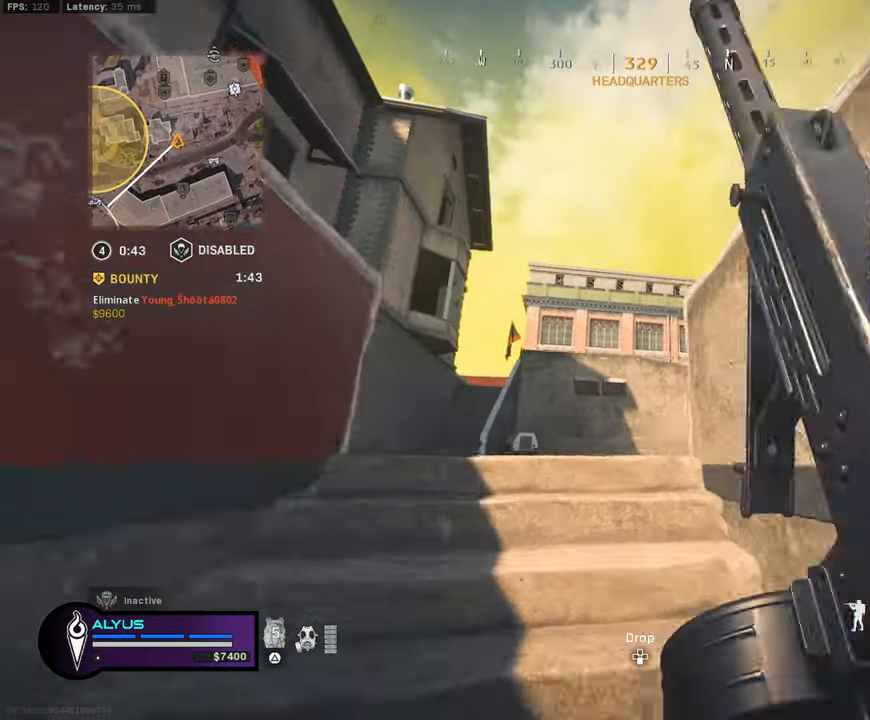
{"buttons": [], "left_stick": "up-left", "right_stick": "center", "events": [[133, "right_stick", "right"], [233, "right_stick", "center"], [350, "left_stick", "up-left"]]}
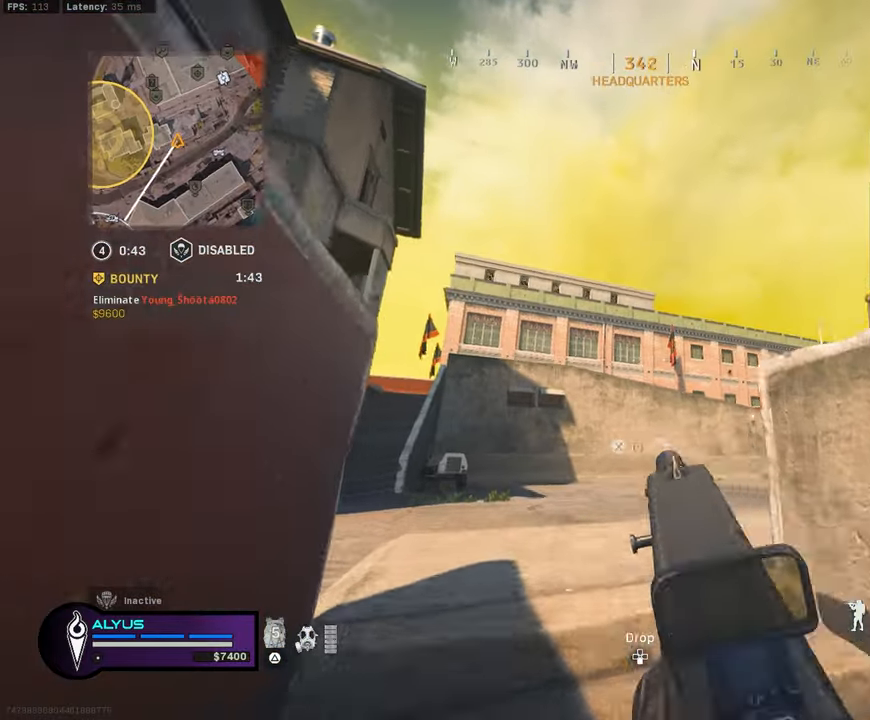
{"buttons": [], "left_stick": "right", "right_stick": "center", "events": [[50, "left_stick", "left"], [183, "left_stick", "center"], [316, "left_stick", "right"]]}
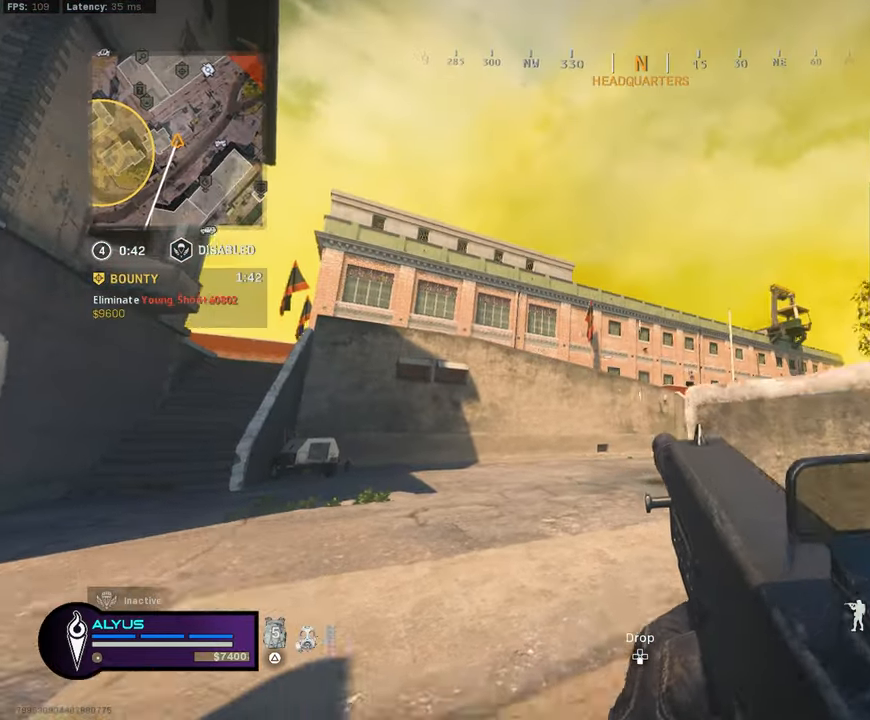
{"buttons": [], "left_stick": "right", "right_stick": "center", "events": [[66, "right_stick", "left"], [283, "right_stick", "center"]]}
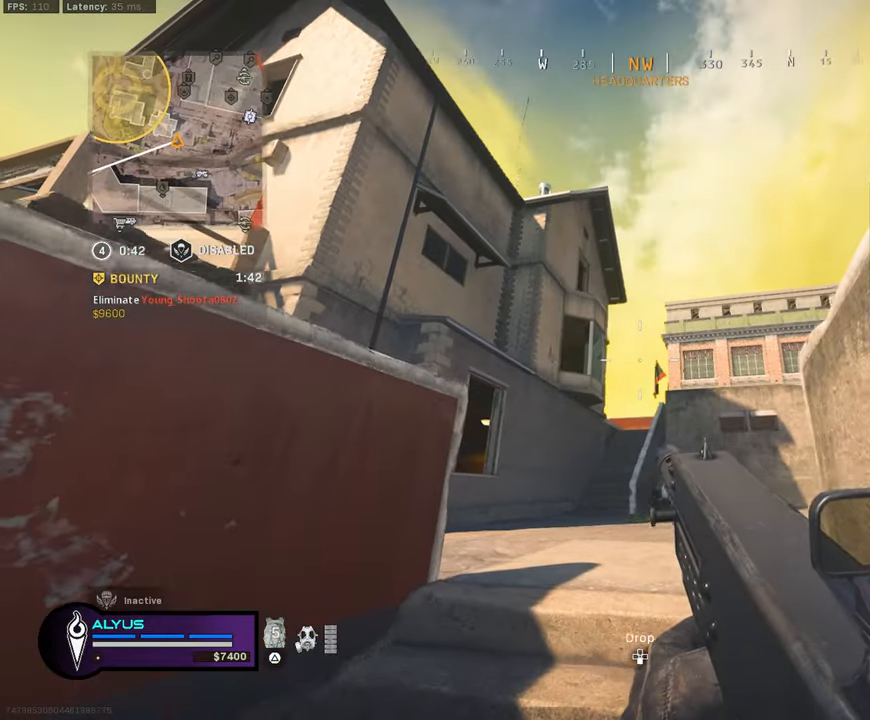
{"buttons": [], "left_stick": "left", "right_stick": "right", "events": [[33, "left_stick", "center"], [83, "left_stick", "left"], [333, "right_stick", "right"]]}
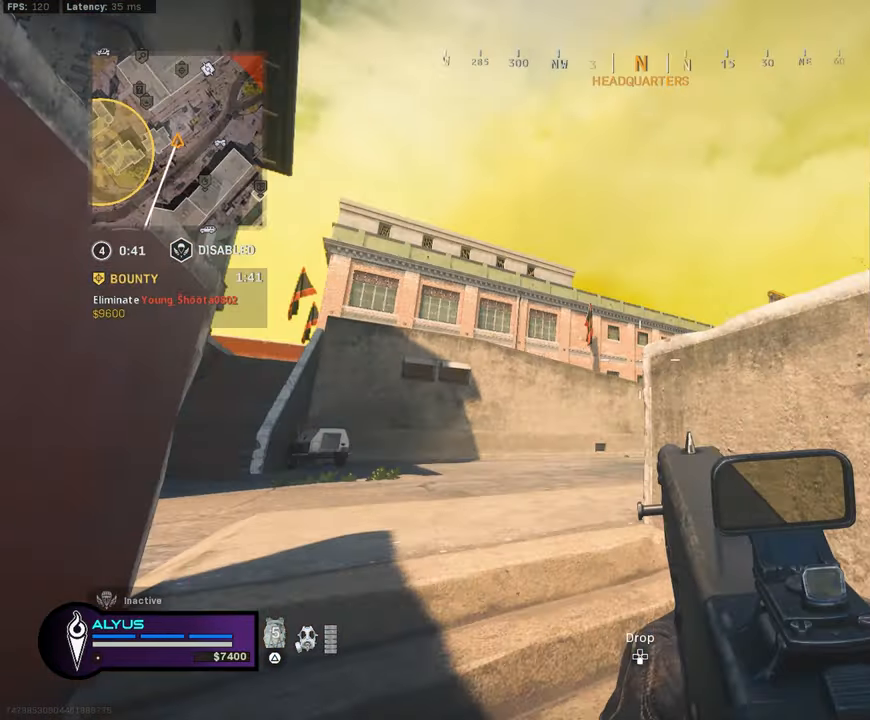
{"buttons": [], "left_stick": "down-right", "right_stick": "center", "events": [[50, "left_stick", "up-left"], [50, "right_stick", "center"], [216, "left_stick", "center"], [300, "left_stick", "down"], [416, "left_stick", "down-right"]]}
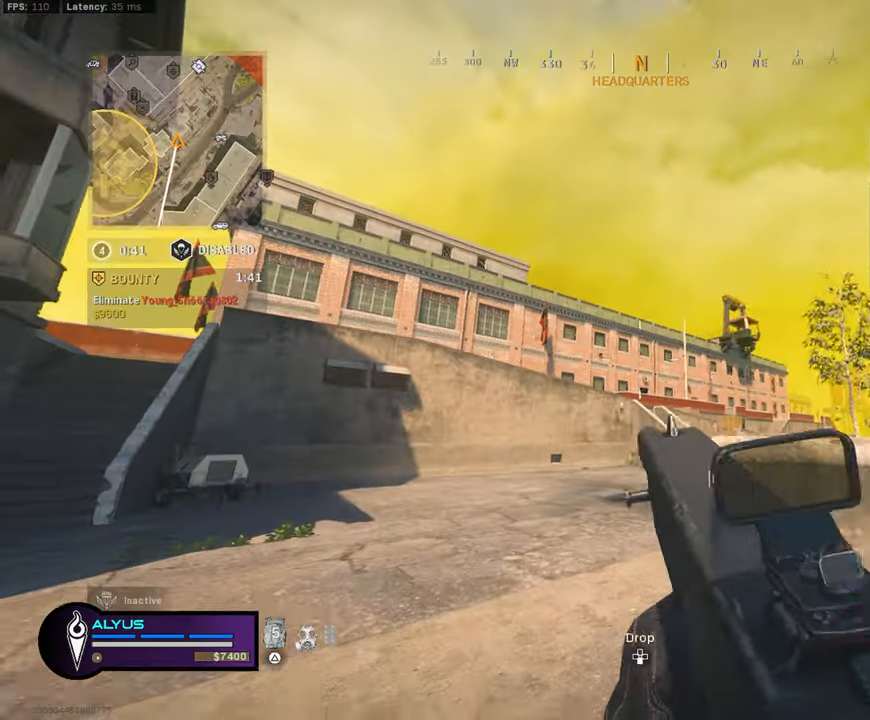
{"buttons": [], "left_stick": "center", "right_stick": "center", "events": [[16, "right_stick", "left"], [233, "right_stick", "center"], [466, "left_stick", "center"]]}
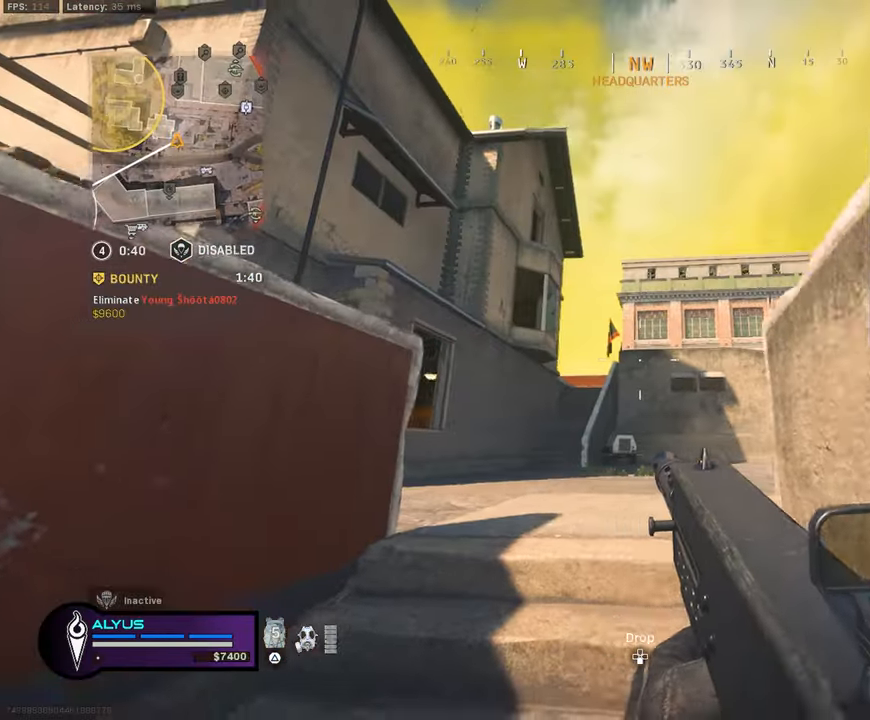
{"buttons": ["L3"], "left_stick": "up-left", "right_stick": "center", "events": [[16, "left_stick", "up-left"], [200, "left_stick", "up"], [216, "L3", "down"], [250, "right_stick", "down-left"], [483, "left_stick", "up-left"], [500, "right_stick", "center"]]}
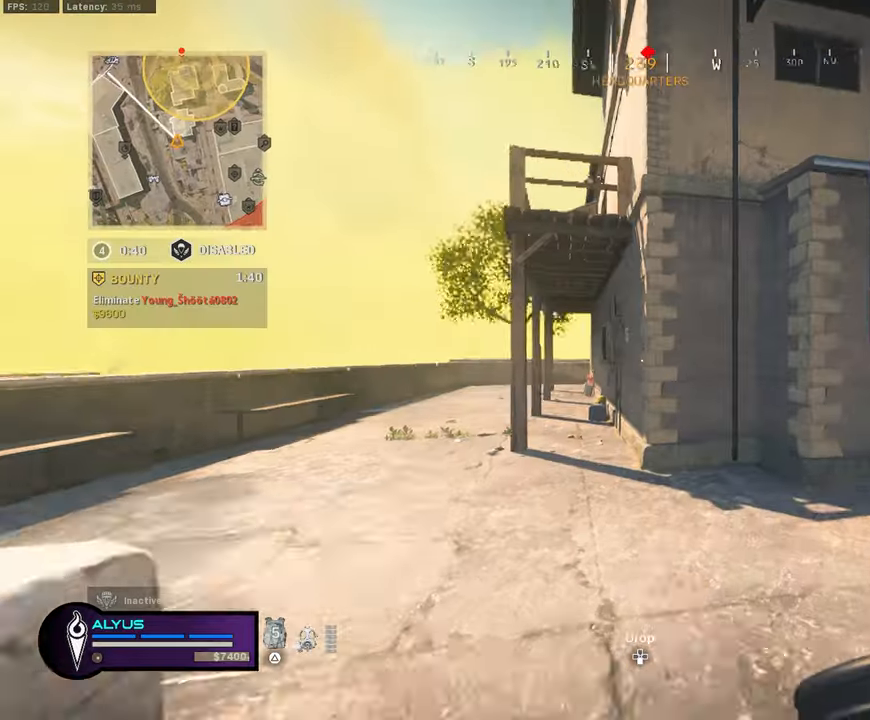
{"buttons": ["CROSS", "R3"], "left_stick": "left", "right_stick": "center", "events": [[200, "R3", "down"], [267, "L3", "up"], [333, "R3", "up"], [333, "left_stick", "left"], [417, "R3", "down"], [417, "right_stick", "left"], [467, "CROSS", "down"], [483, "right_stick", "center"]]}
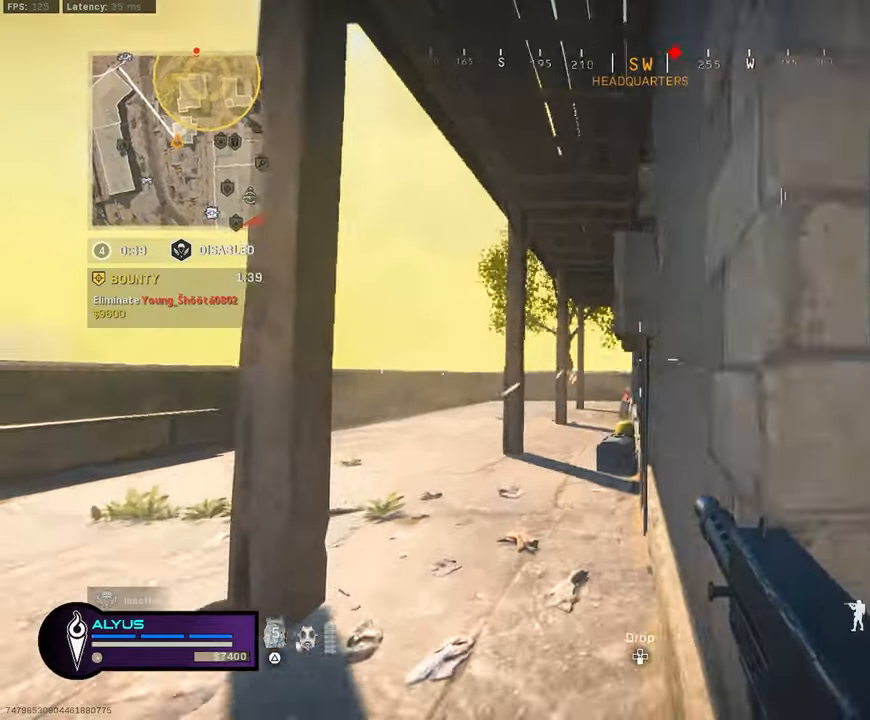
{"buttons": ["L3"], "left_stick": "up", "right_stick": "center", "events": [[17, "left_stick", "up-left"], [83, "R3", "up"], [100, "CROSS", "up"], [117, "L3", "down"], [250, "L3", "up"], [250, "left_stick", "up"], [383, "L3", "down"]]}
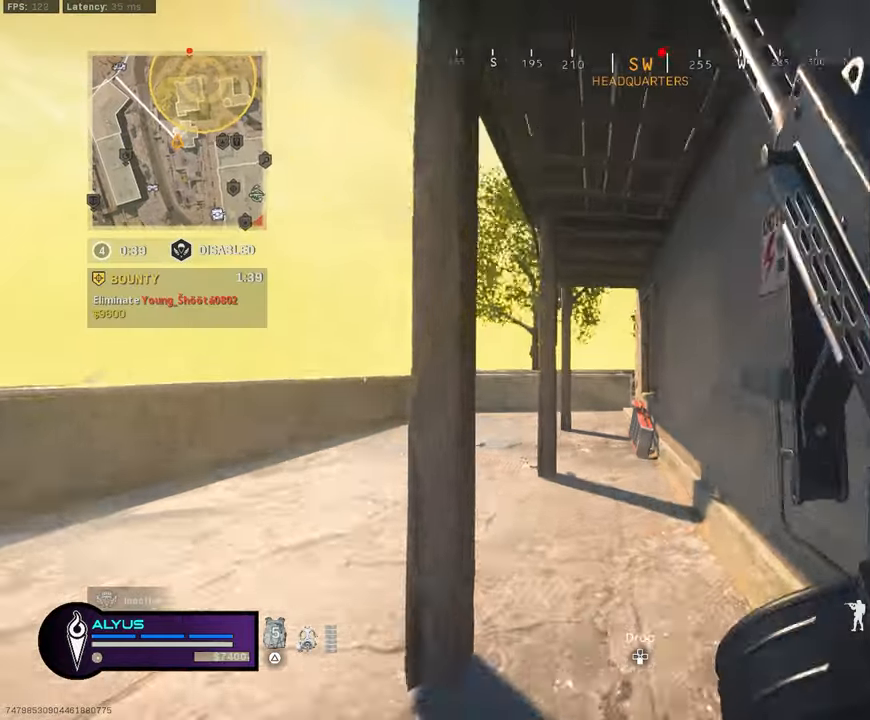
{"buttons": ["L3", "R3"], "left_stick": "up-left", "right_stick": "center", "events": [[217, "left_stick", "up-left"], [500, "R3", "down"]]}
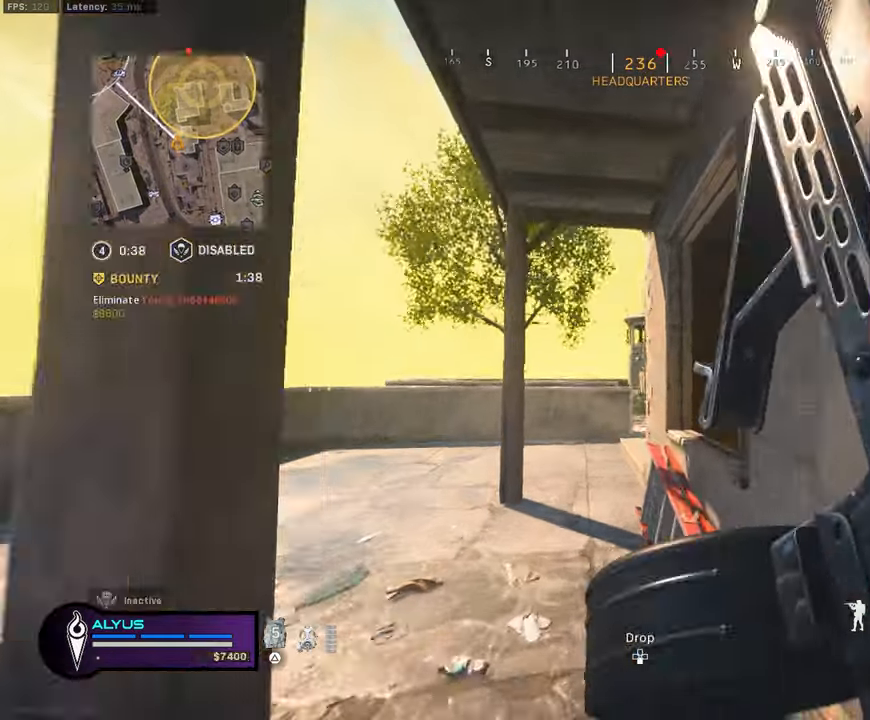
{"buttons": ["CROSS", "R3"], "left_stick": "left", "right_stick": "center", "events": [[167, "L3", "up"], [167, "R3", "up"], [367, "R3", "down"], [417, "CROSS", "down"], [483, "left_stick", "left"]]}
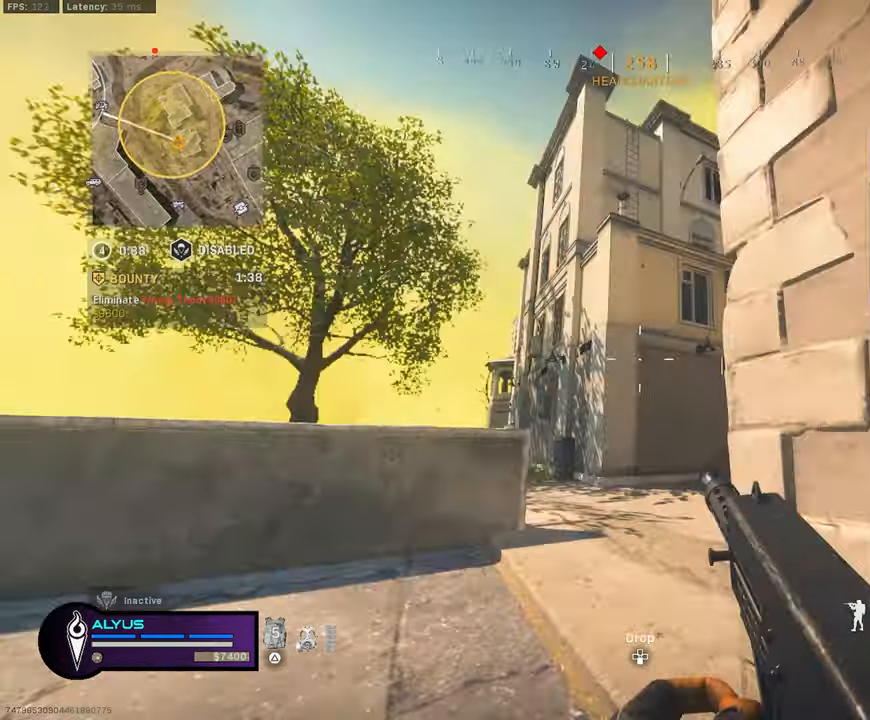
{"buttons": [], "left_stick": "up", "right_stick": "center", "events": [[17, "CROSS", "up"], [33, "R3", "up"], [150, "left_stick", "up-left"], [183, "right_stick", "right"], [250, "L3", "down"], [300, "right_stick", "center"], [333, "left_stick", "up"], [433, "L3", "up"]]}
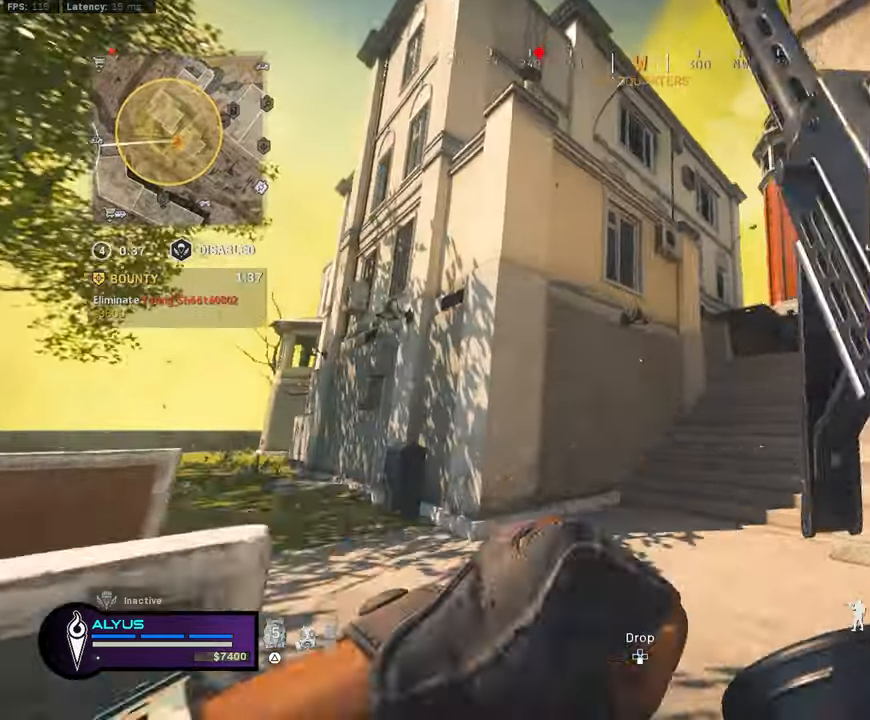
{"buttons": ["CROSS"], "left_stick": "up", "right_stick": "center", "events": [[133, "L3", "down"], [233, "right_stick", "right"], [267, "L3", "up"], [400, "right_stick", "center"], [500, "CROSS", "down"]]}
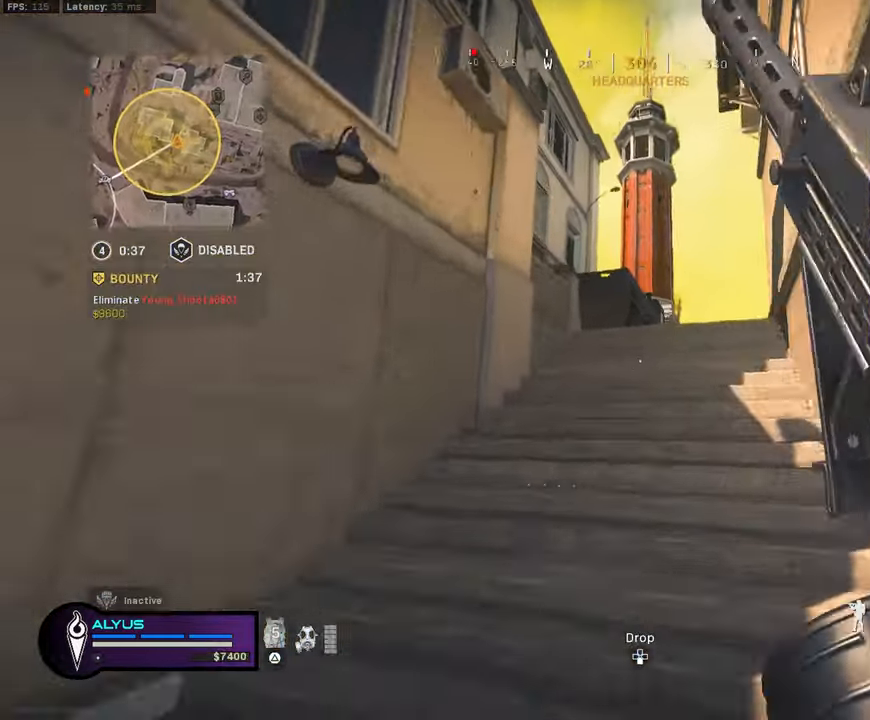
{"buttons": [], "left_stick": "down-left", "right_stick": "up", "events": [[17, "right_stick", "right"], [117, "CROSS", "up"], [233, "left_stick", "down-left"], [317, "right_stick", "center"], [367, "right_stick", "up"]]}
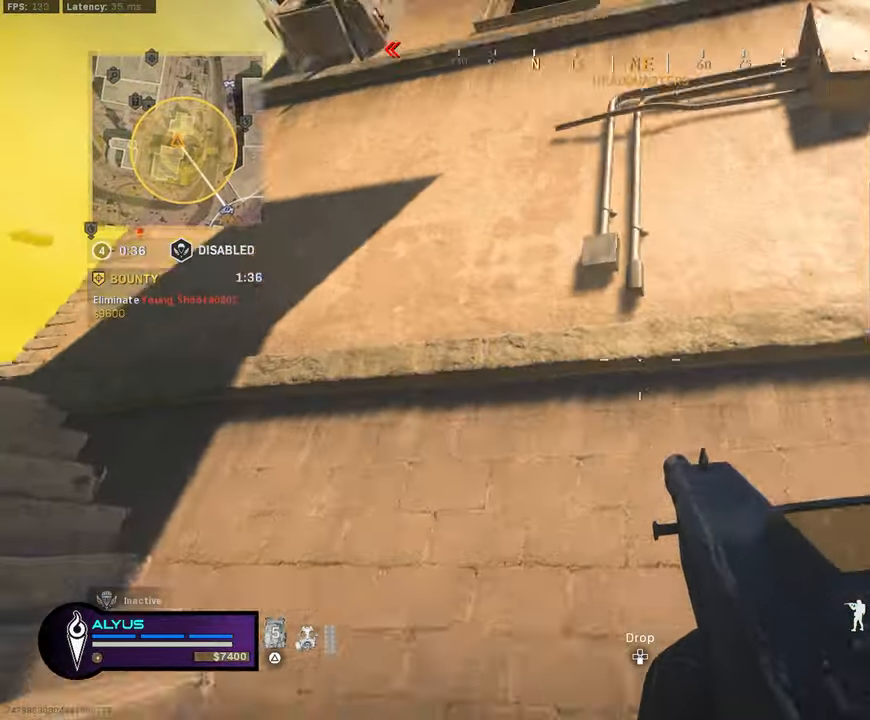
{"buttons": [], "left_stick": "left", "right_stick": "center", "events": [[33, "right_stick", "center"], [217, "left_stick", "left"]]}
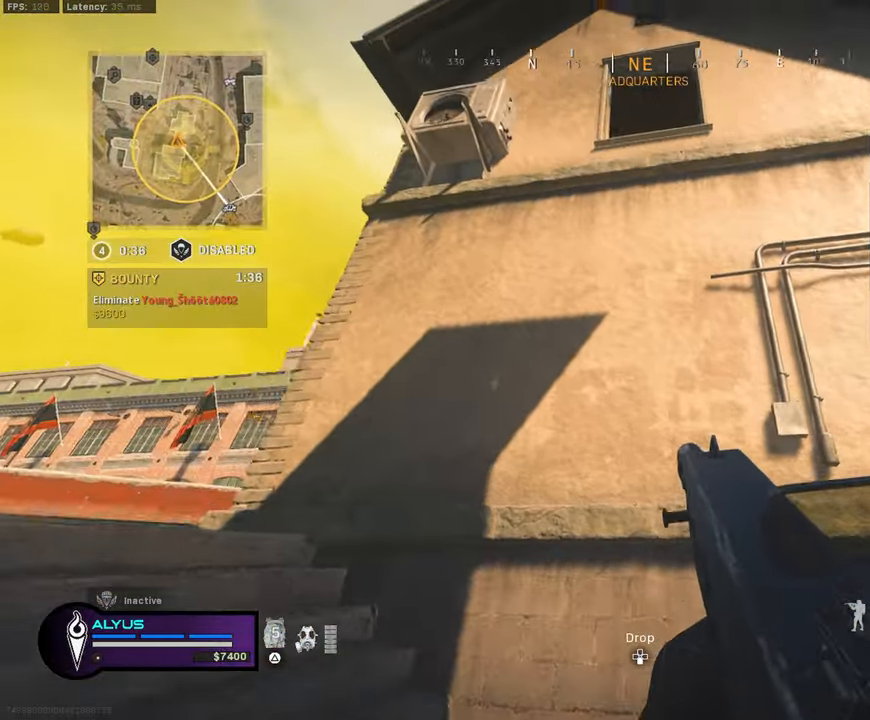
{"buttons": ["L3"], "left_stick": "up-left", "right_stick": "center", "events": [[150, "right_stick", "down-left"], [350, "left_stick", "up"], [417, "right_stick", "center"], [483, "L3", "down"], [500, "left_stick", "up-left"]]}
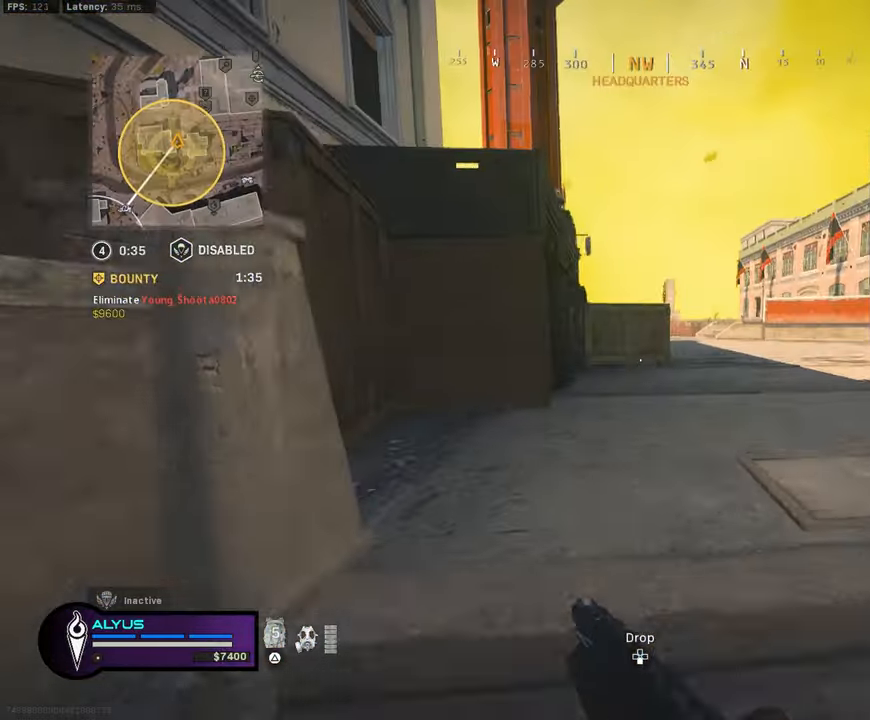
{"buttons": ["L3", "R3"], "left_stick": "up-left", "right_stick": "center", "events": [[67, "right_stick", "right"], [300, "right_stick", "center"], [434, "R3", "down"]]}
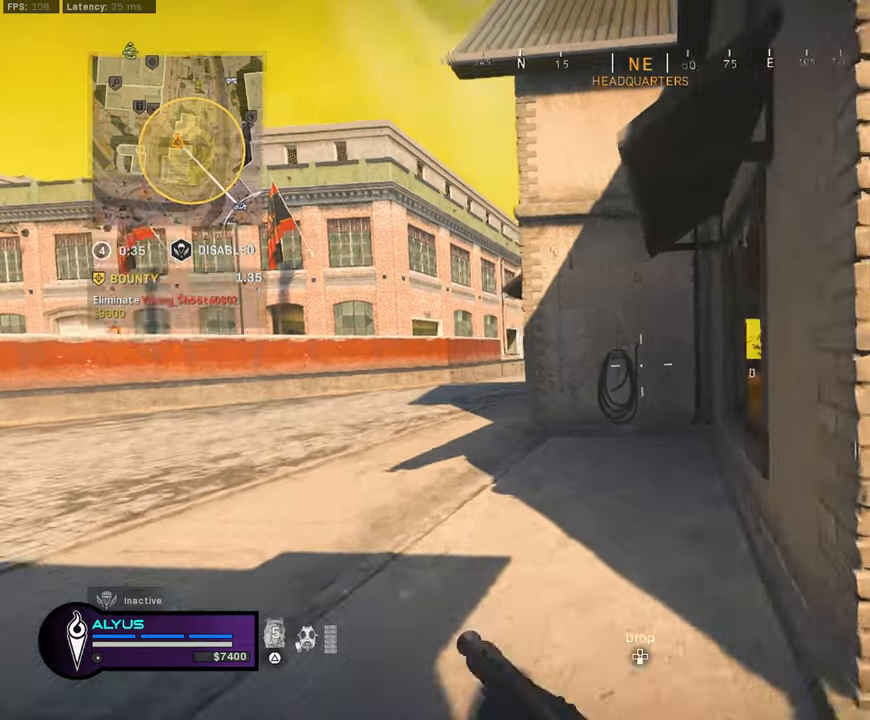
{"buttons": [], "left_stick": "up-right", "right_stick": "center", "events": [[34, "L3", "up"], [50, "right_stick", "right"], [84, "R3", "up"], [150, "left_stick", "down-left"], [200, "R3", "down"], [250, "CROSS", "down"], [334, "right_stick", "down-right"], [350, "CROSS", "up"], [367, "R3", "up"], [434, "left_stick", "up-right"], [484, "right_stick", "center"]]}
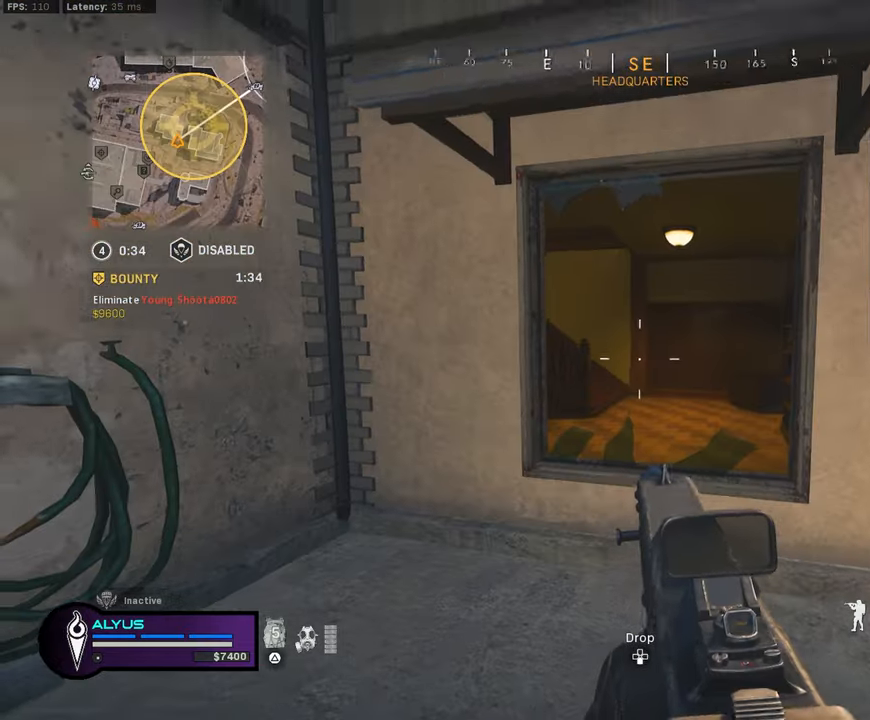
{"buttons": [], "left_stick": "right", "right_stick": "center", "events": [[50, "L3", "down"], [50, "left_stick", "up"], [117, "right_stick", "left"], [167, "CROSS", "down"], [217, "left_stick", "up-right"], [267, "CROSS", "up"], [284, "L3", "up"], [334, "right_stick", "center"], [367, "left_stick", "right"]]}
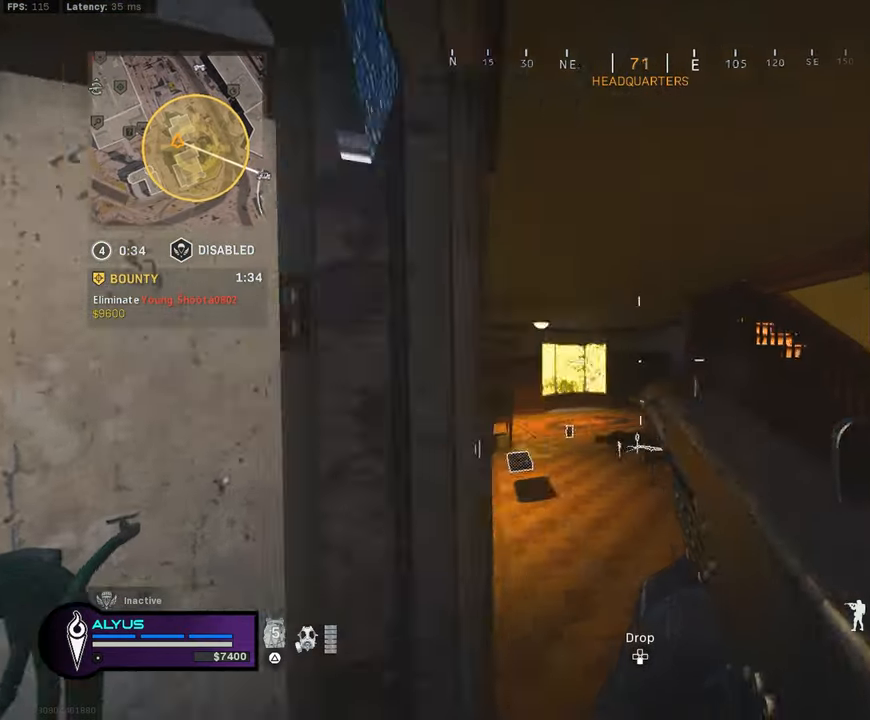
{"buttons": [], "left_stick": "right", "right_stick": "up", "events": [[467, "right_stick", "up"]]}
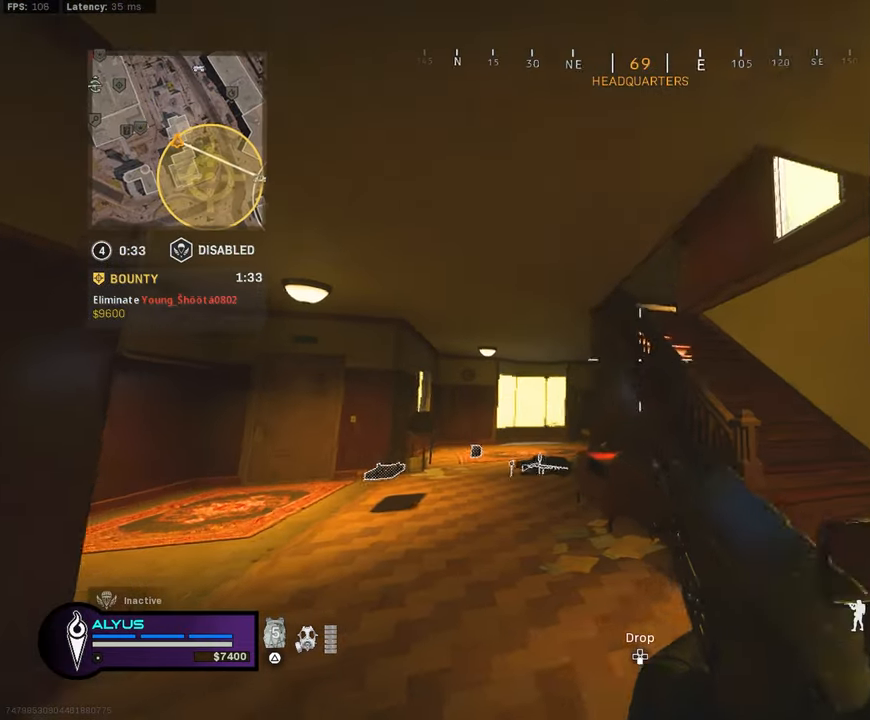
{"buttons": [], "left_stick": "right", "right_stick": "center", "events": [[134, "right_stick", "center"]]}
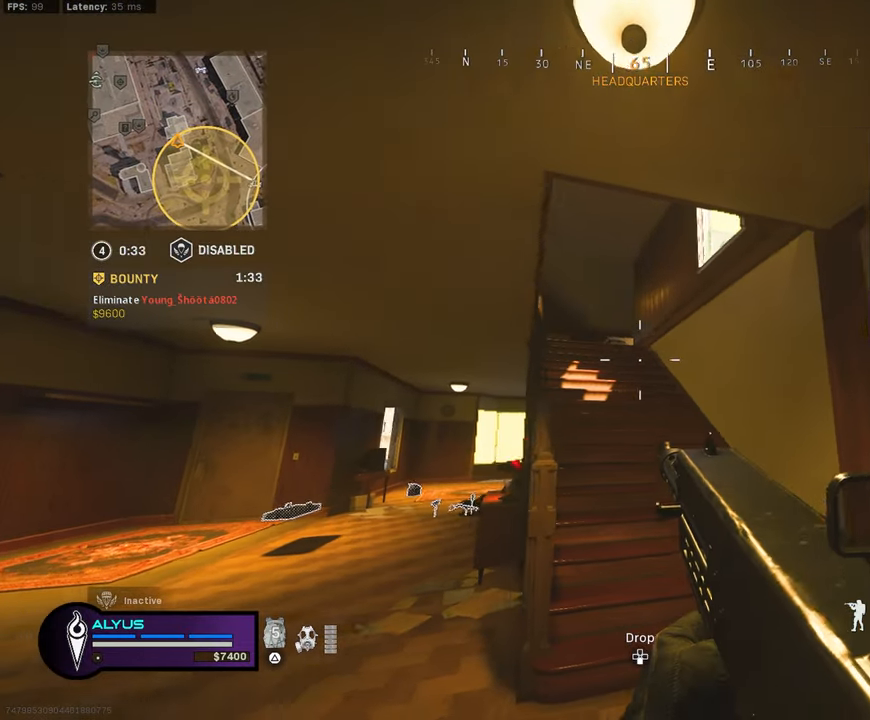
{"buttons": [], "left_stick": "center", "right_stick": "center", "events": [[34, "left_stick", "center"], [117, "left_stick", "left"], [417, "left_stick", "center"]]}
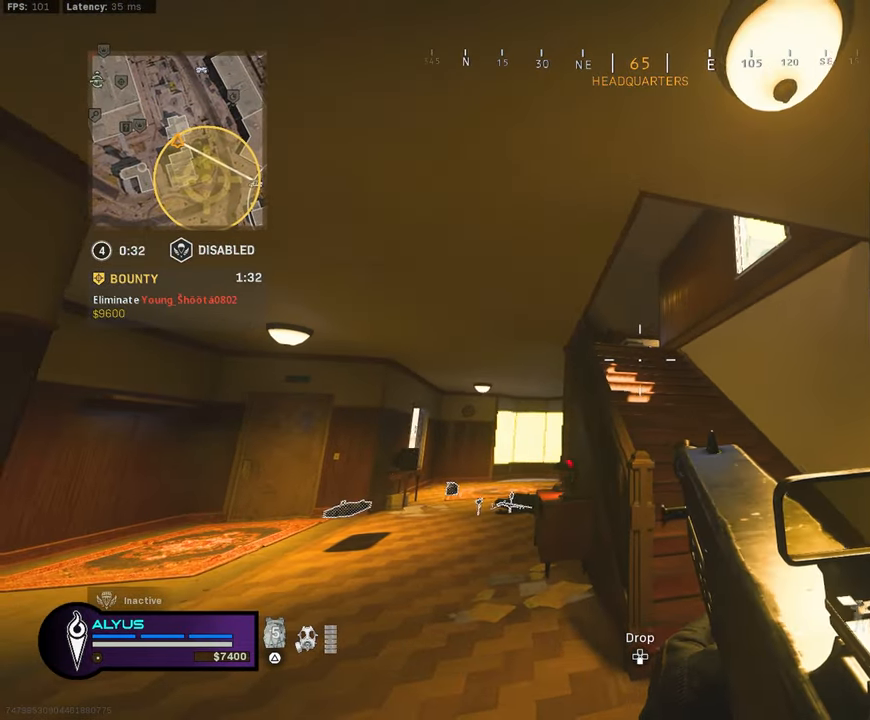
{"buttons": [], "left_stick": "center", "right_stick": "center", "events": [[17, "left_stick", "right"], [184, "left_stick", "center"], [284, "left_stick", "left"], [484, "left_stick", "center"]]}
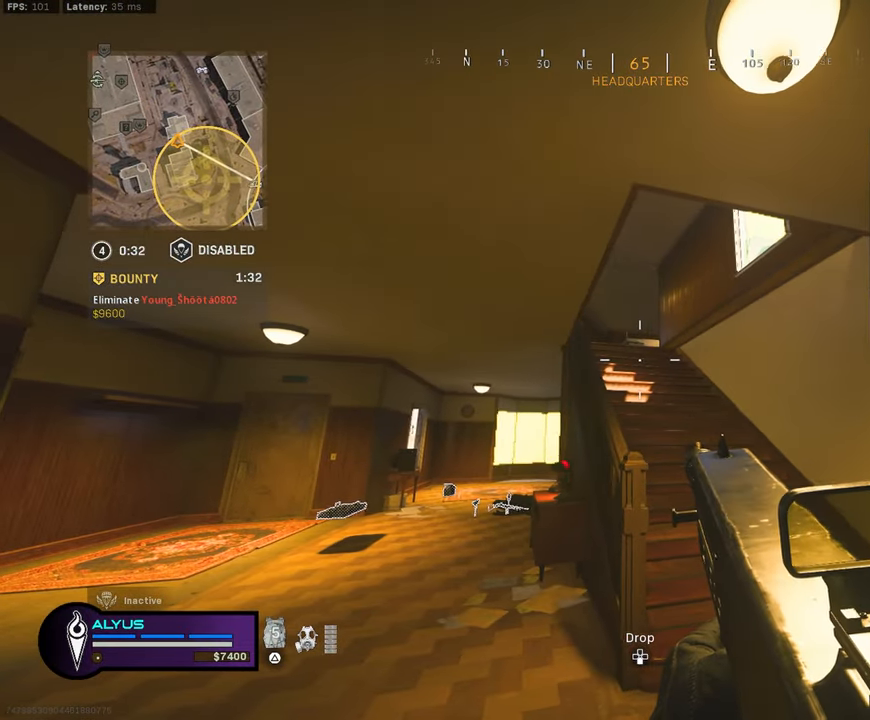
{"buttons": ["L3"], "left_stick": "up-left", "right_stick": "down", "events": [[117, "left_stick", "up-left"], [317, "right_stick", "down"], [334, "L3", "down"]]}
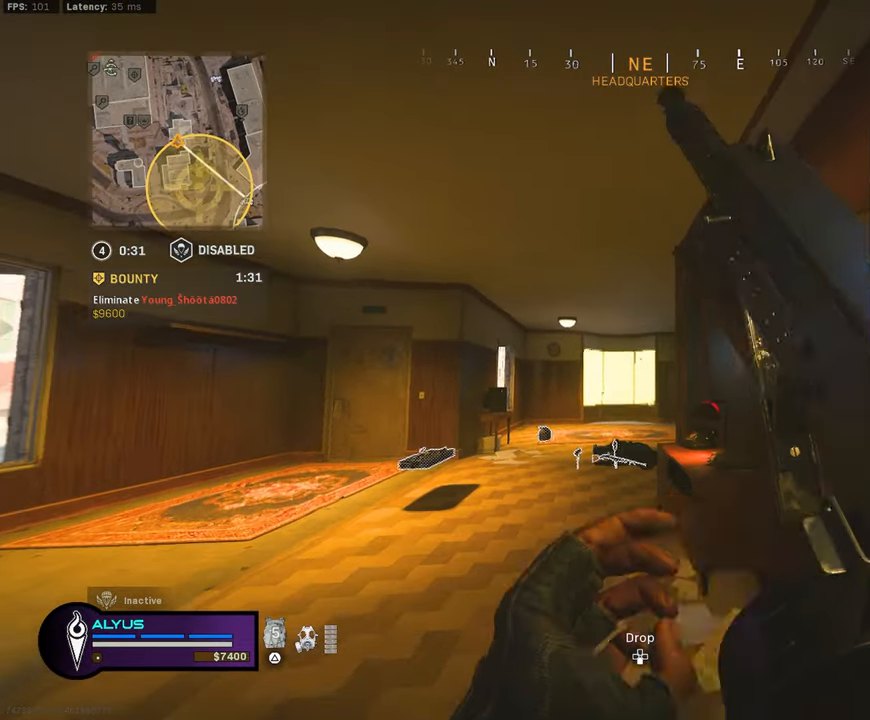
{"buttons": [], "left_stick": "up-left", "right_stick": "center", "events": [[150, "right_stick", "center"], [250, "R3", "down"], [250, "right_stick", "right"], [367, "L3", "up"], [400, "R3", "up"], [434, "right_stick", "center"]]}
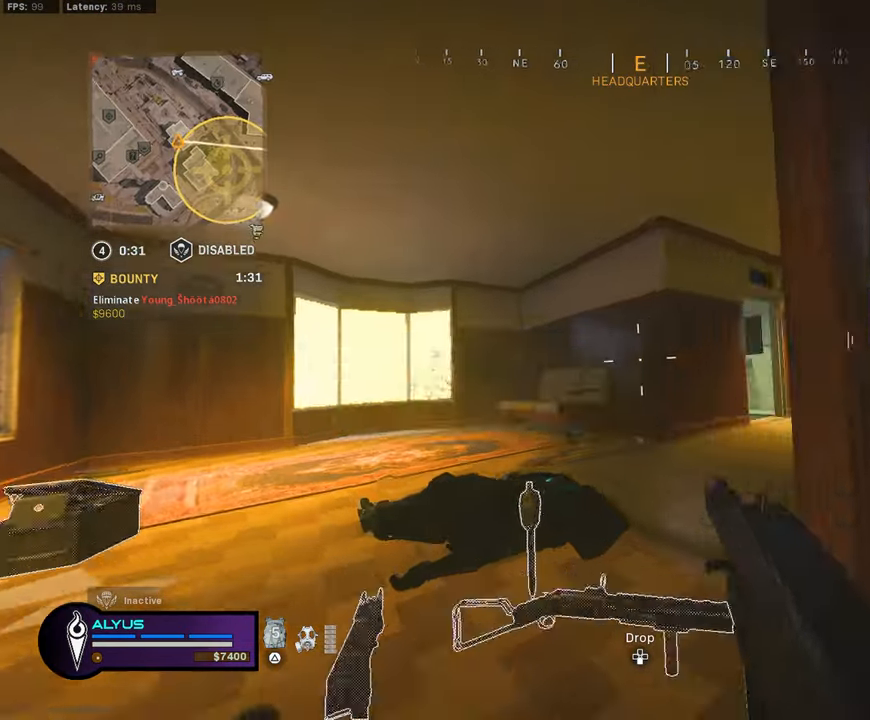
{"buttons": ["L3"], "left_stick": "up-right", "right_stick": "down-right", "events": [[17, "R3", "down"], [67, "left_stick", "up"], [67, "right_stick", "right"], [84, "CROSS", "down"], [184, "CROSS", "up"], [184, "R3", "up"], [184, "left_stick", "up-right"], [250, "L3", "down"], [250, "right_stick", "center"], [484, "right_stick", "down-right"]]}